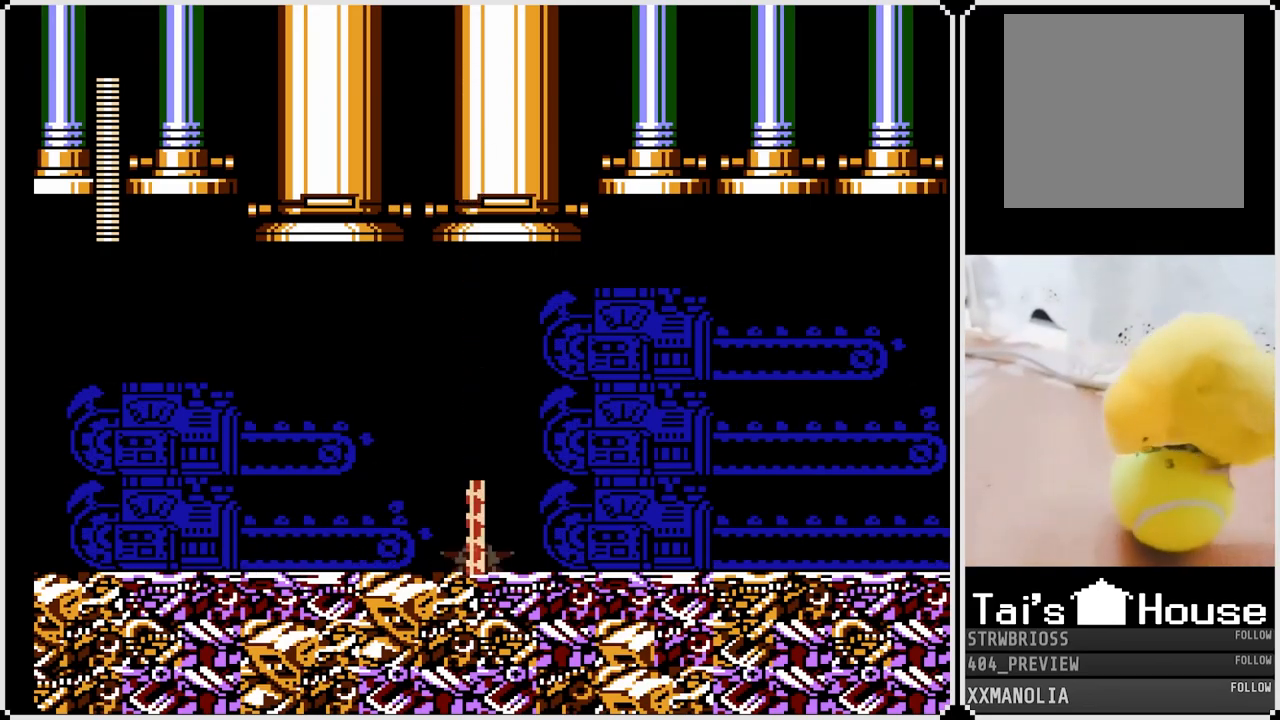
Gameplay with a controller (PlayStation layout); each line is a JSON object with the inputs held at the frame after it. "events" lists button and stick changes between this image and that frame as [ms after this image, input, new state], when the widget could be followed in between.
{"buttons": ["SQUARE", "DPAD_RIGHT"], "left_stick": "center", "right_stick": "center", "events": [[50, "SQUARE", "down"], [400, "DPAD_RIGHT", "down"]]}
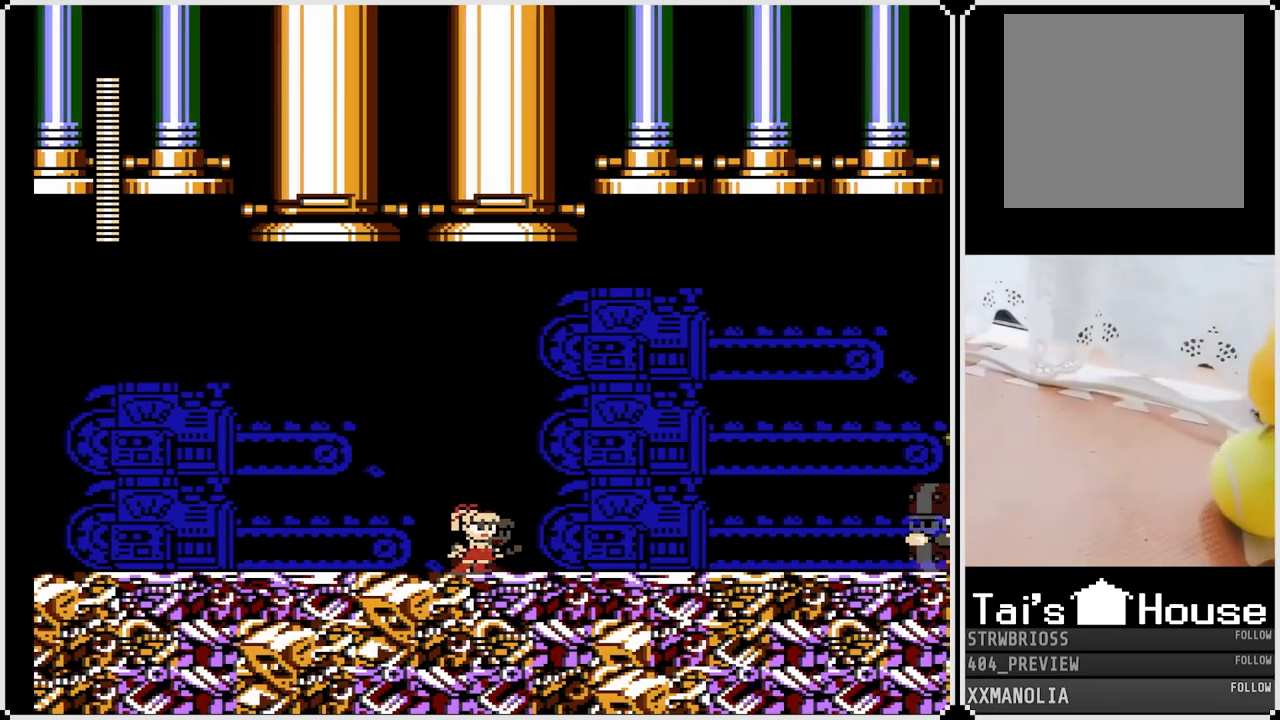
{"buttons": ["CROSS", "SQUARE", "DPAD_LEFT"], "left_stick": "center", "right_stick": "center", "events": [[417, "DPAD_RIGHT", "up"], [467, "CROSS", "down"], [467, "DPAD_LEFT", "down"]]}
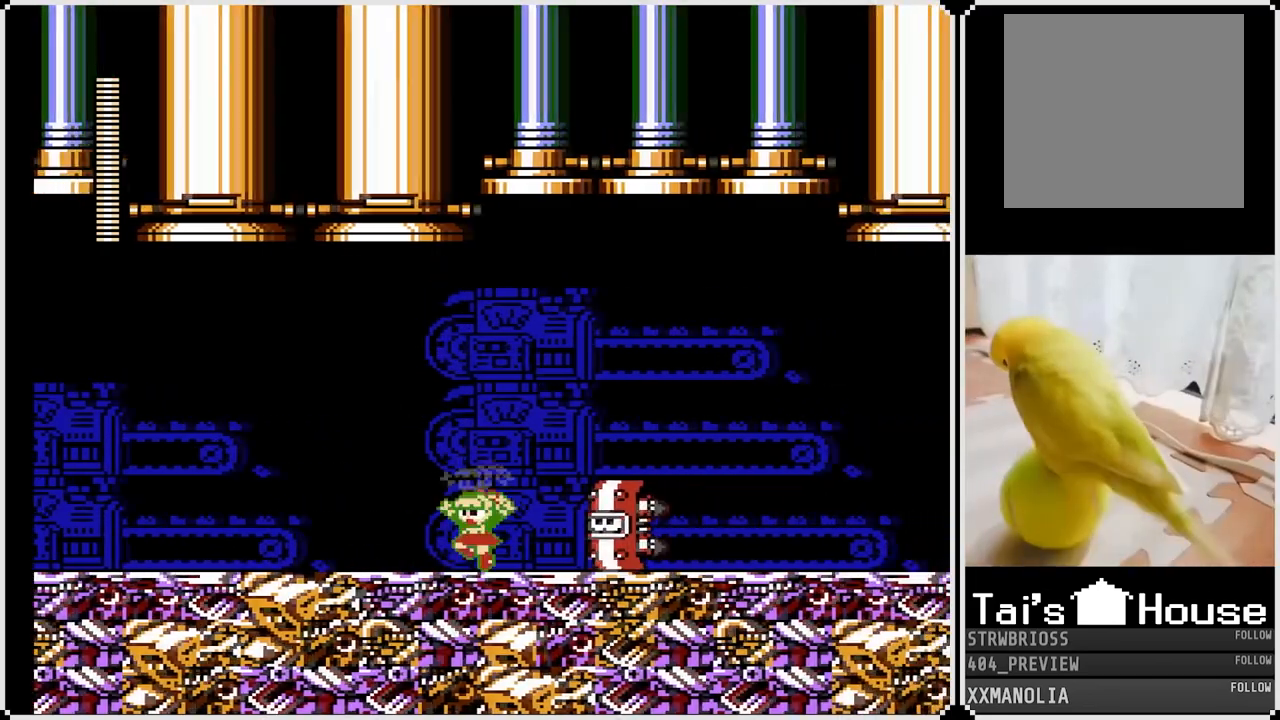
{"buttons": ["SQUARE", "DPAD_RIGHT"], "left_stick": "center", "right_stick": "center", "events": [[150, "DPAD_LEFT", "up"], [150, "DPAD_RIGHT", "down"], [150, "DPAD_UP", "down"], [183, "DPAD_UP", "up"], [450, "CROSS", "up"]]}
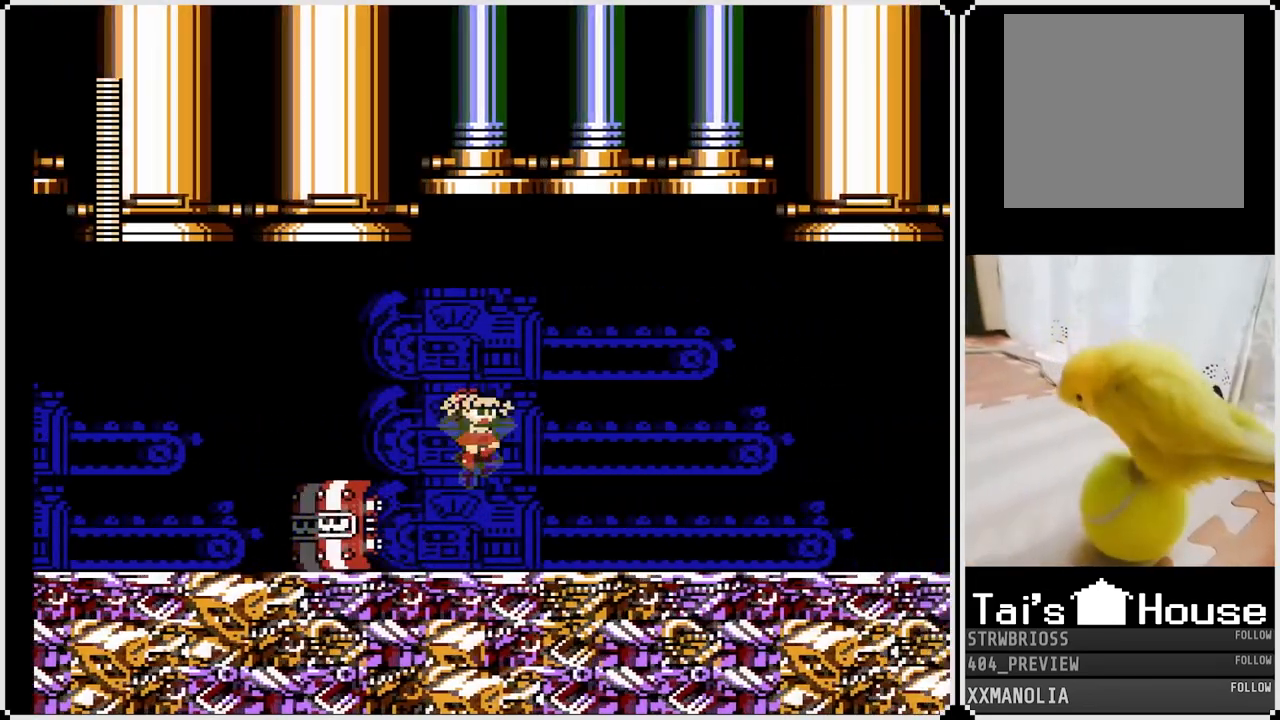
{"buttons": ["SQUARE"], "left_stick": "center", "right_stick": "center", "events": [[500, "DPAD_RIGHT", "up"]]}
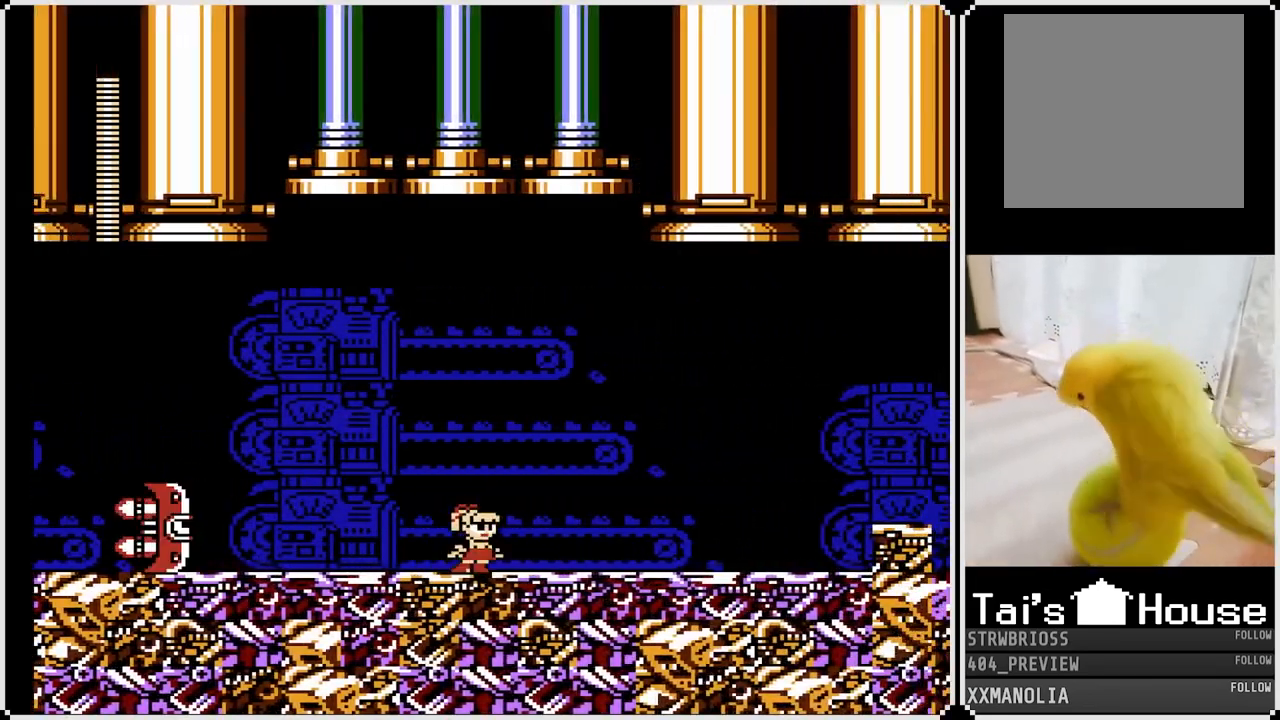
{"buttons": ["CROSS", "SQUARE", "DPAD_LEFT"], "left_stick": "center", "right_stick": "center", "events": [[33, "DPAD_LEFT", "down"], [50, "CROSS", "down"]]}
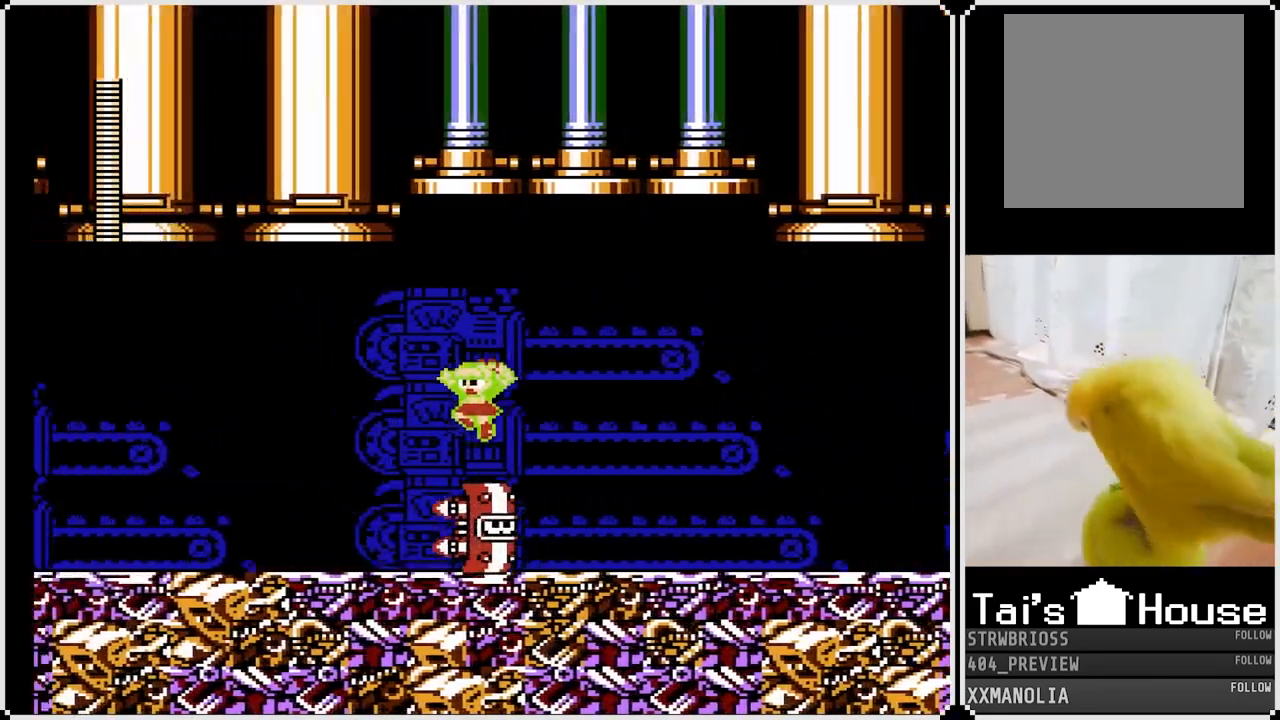
{"buttons": ["DPAD_RIGHT"], "left_stick": "center", "right_stick": "center", "events": [[117, "CROSS", "up"], [183, "DPAD_RIGHT", "down"], [200, "DPAD_LEFT", "up"], [300, "SQUARE", "up"], [367, "SQUARE", "down"], [450, "SQUARE", "up"]]}
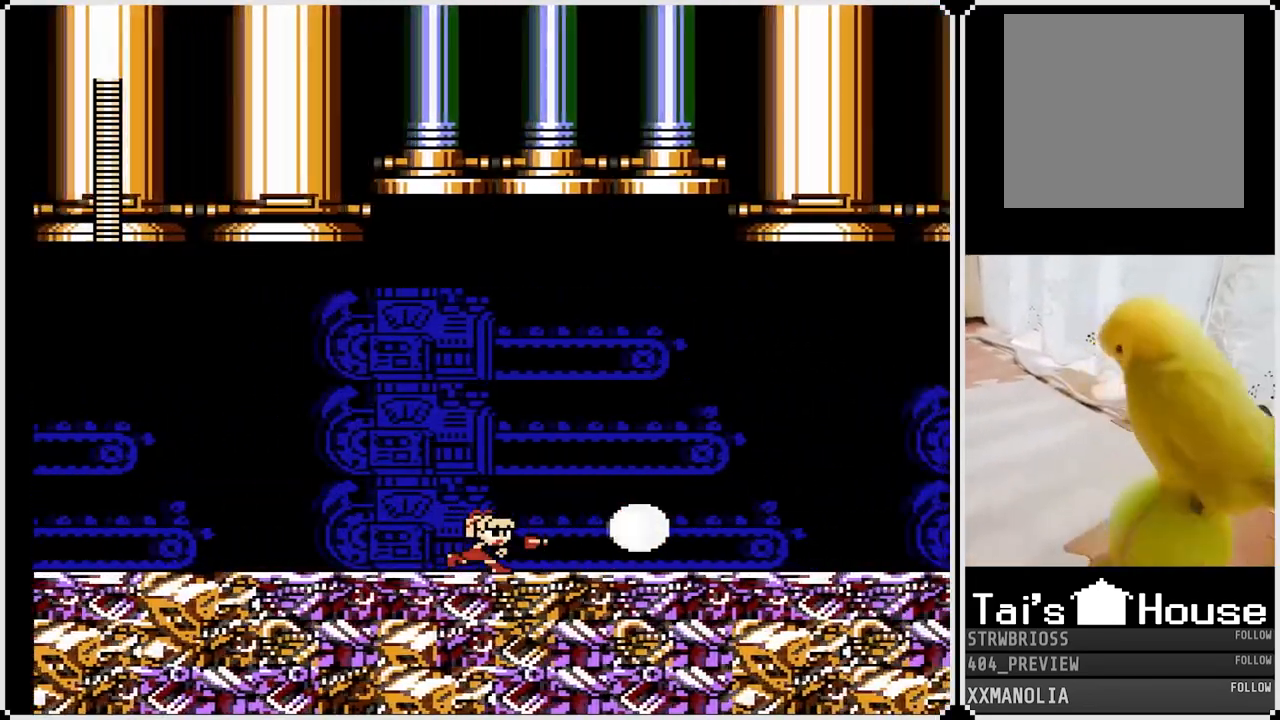
{"buttons": ["SQUARE", "DPAD_RIGHT"], "left_stick": "center", "right_stick": "center", "events": [[33, "SQUARE", "down"], [83, "SQUARE", "up"], [133, "SQUARE", "down"], [200, "SQUARE", "up"], [267, "SQUARE", "down"], [367, "SQUARE", "up"], [400, "SQUARE", "down"]]}
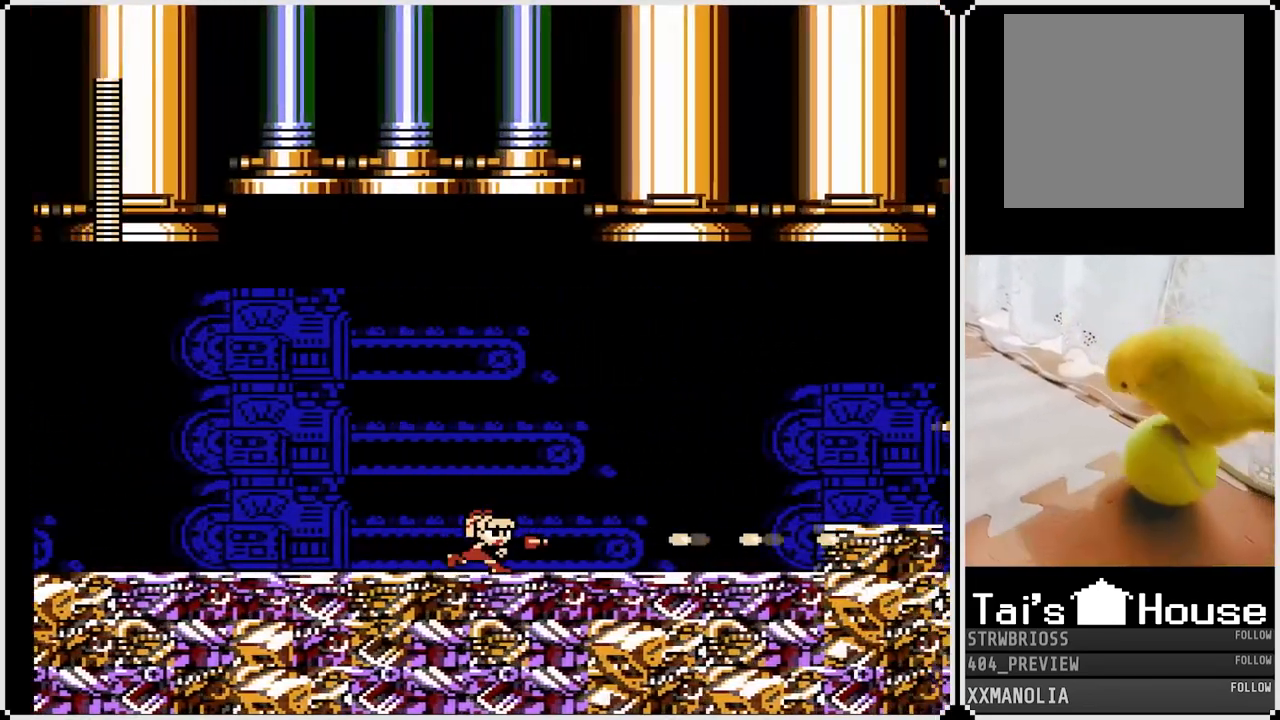
{"buttons": ["SQUARE"], "left_stick": "center", "right_stick": "center", "events": [[383, "DPAD_RIGHT", "up"]]}
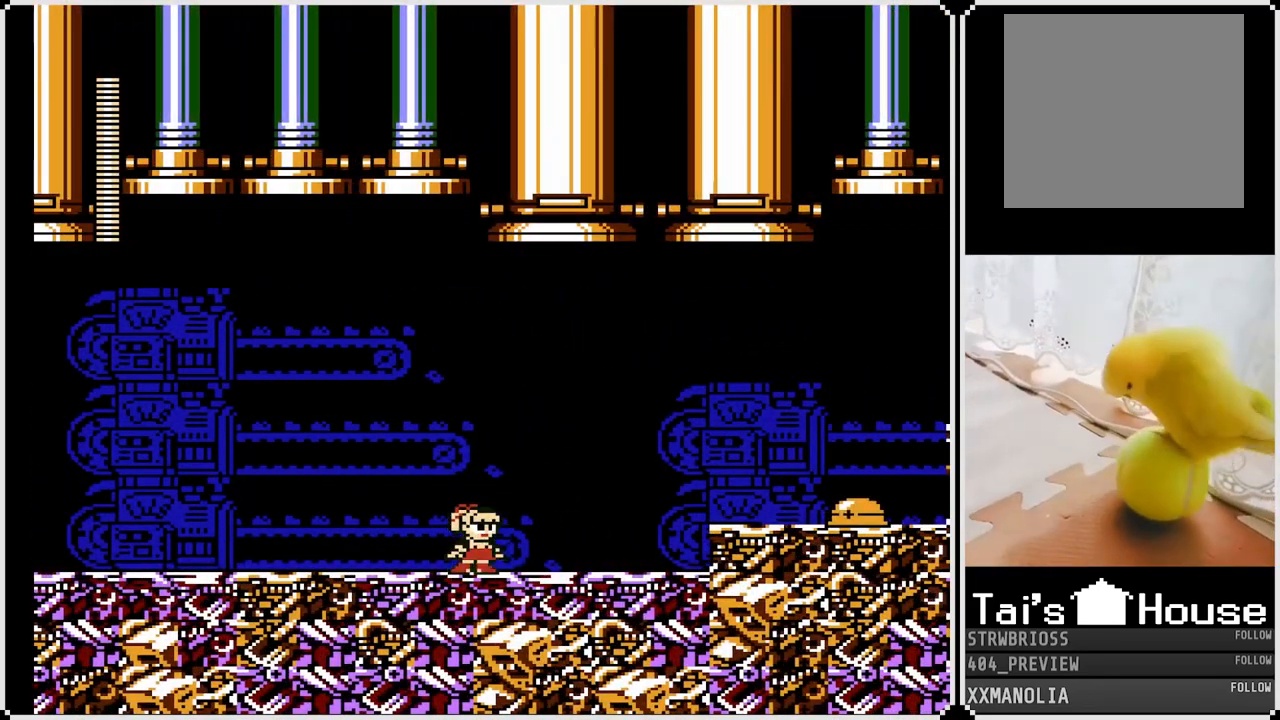
{"buttons": ["SQUARE"], "left_stick": "center", "right_stick": "center", "events": []}
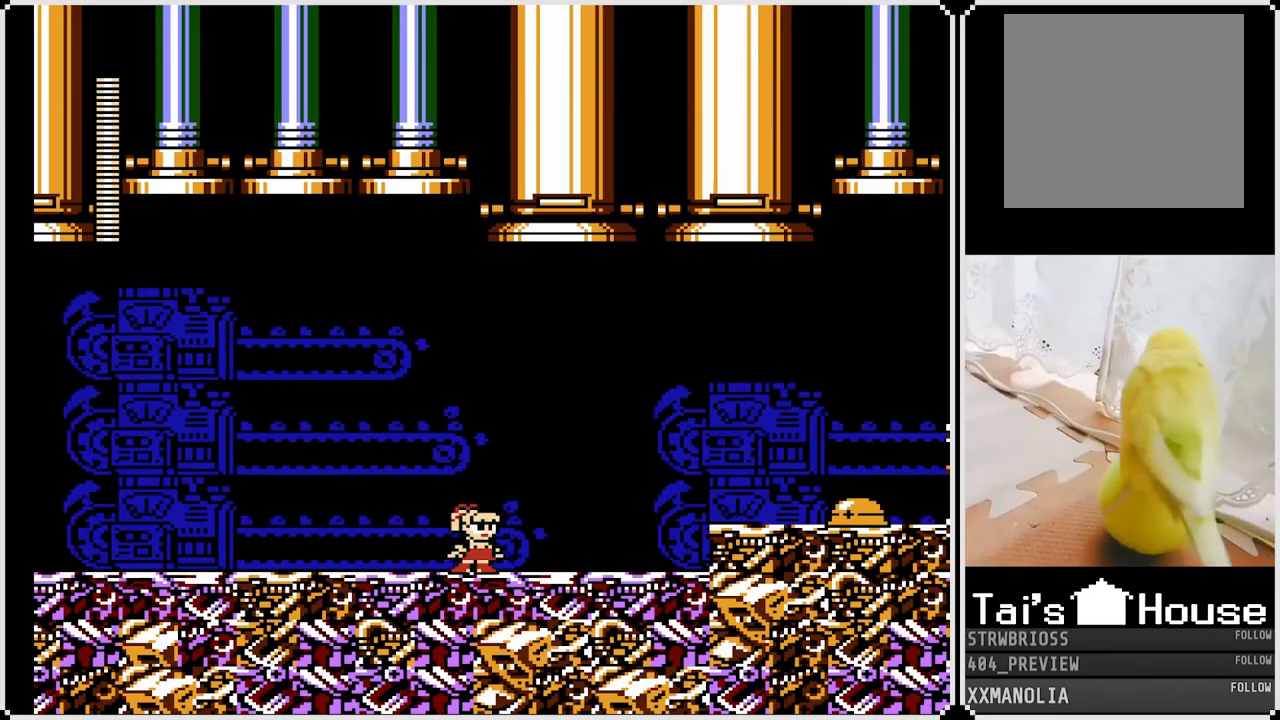
{"buttons": ["SQUARE"], "left_stick": "center", "right_stick": "center", "events": []}
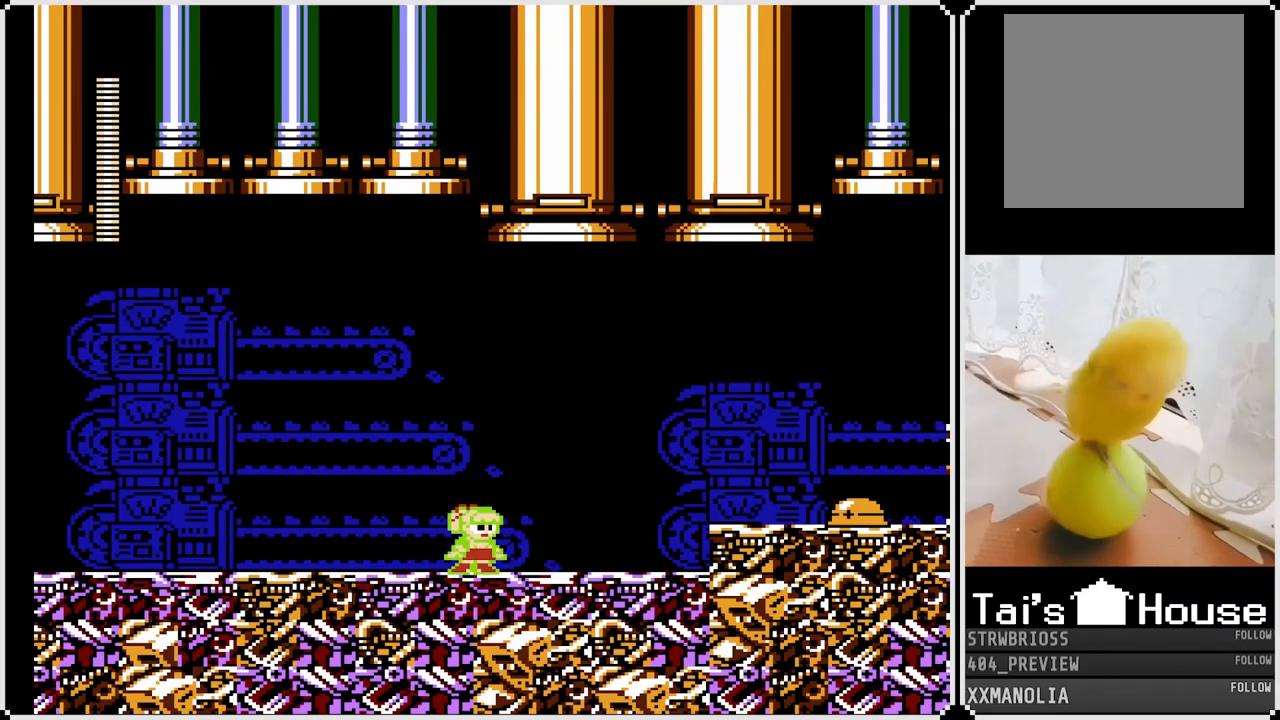
{"buttons": [], "left_stick": "center", "right_stick": "center", "events": [[67, "CROSS", "down"], [133, "SQUARE", "up"], [150, "CROSS", "up"]]}
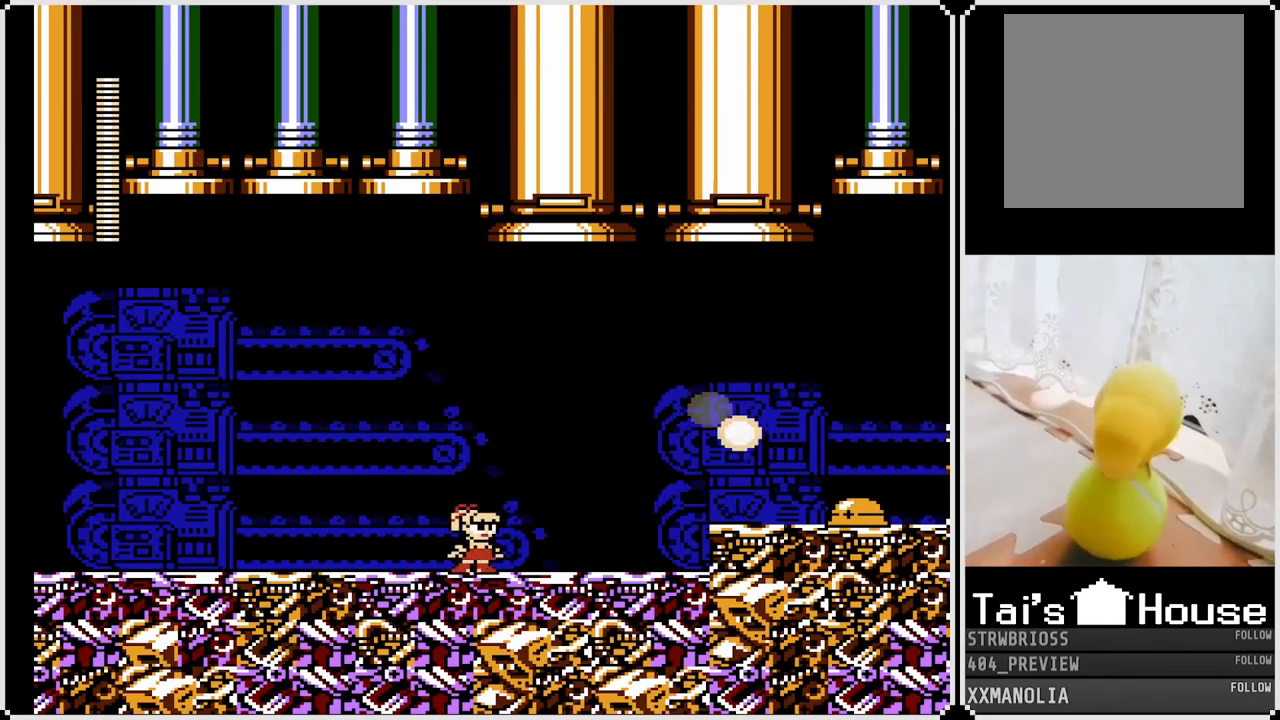
{"buttons": ["SQUARE", "DPAD_RIGHT"], "left_stick": "center", "right_stick": "center", "events": [[250, "CROSS", "down"], [300, "SQUARE", "down"], [333, "CROSS", "up"], [383, "SQUARE", "up"], [433, "SQUARE", "down"], [483, "DPAD_RIGHT", "down"]]}
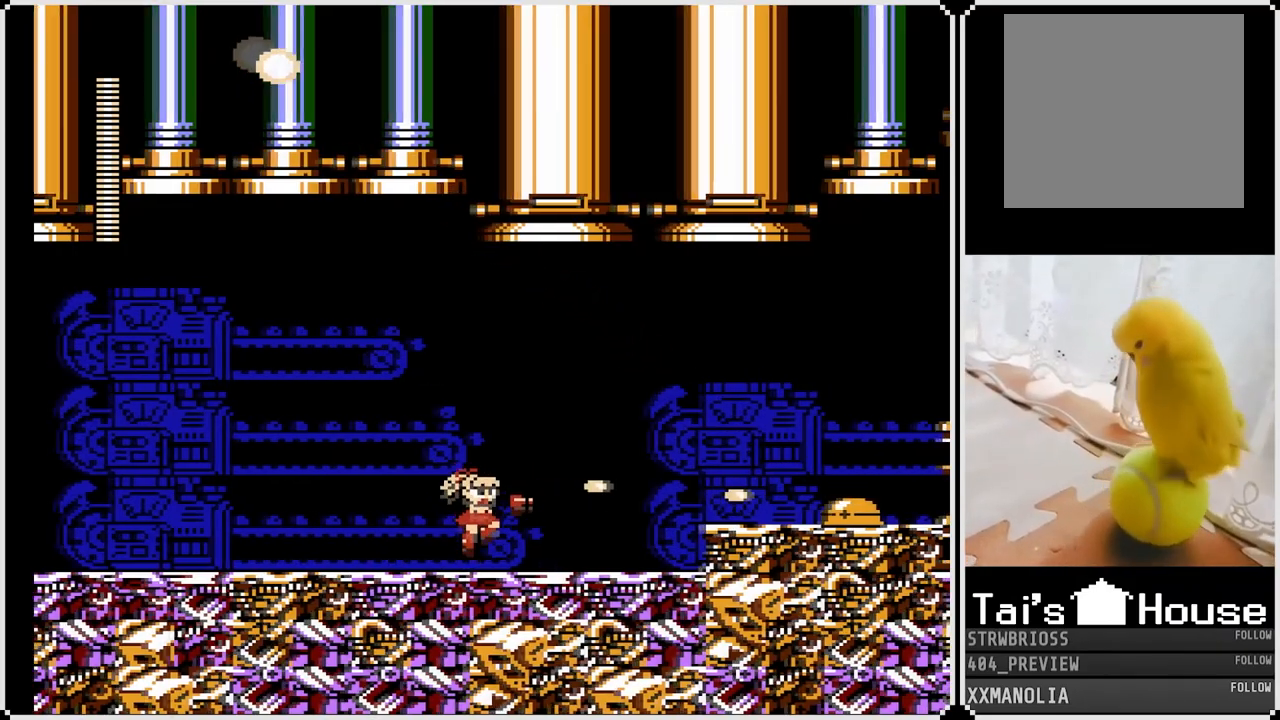
{"buttons": [], "left_stick": "center", "right_stick": "center", "events": [[33, "SQUARE", "up"], [200, "CROSS", "down"], [233, "SQUARE", "down"], [267, "CROSS", "up"], [300, "SQUARE", "up"], [383, "DPAD_RIGHT", "up"]]}
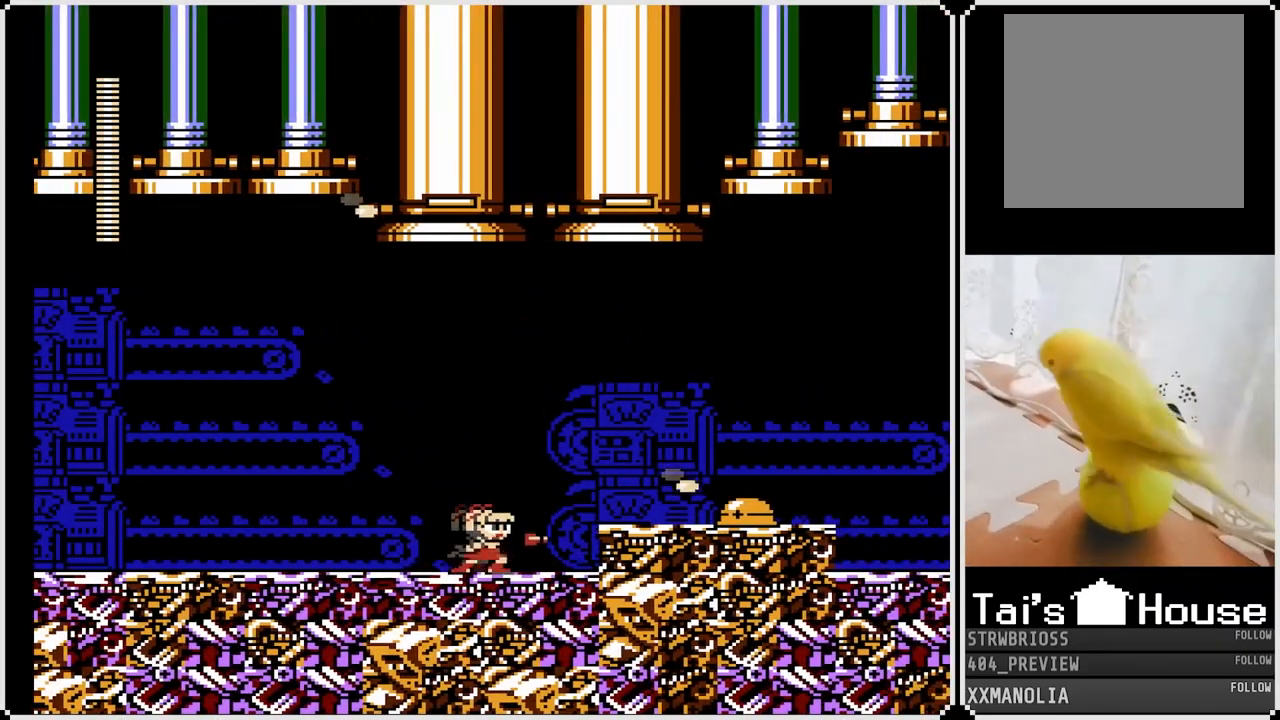
{"buttons": ["SQUARE"], "left_stick": "center", "right_stick": "center", "events": [[67, "CROSS", "down"], [100, "SQUARE", "down"], [133, "CROSS", "up"], [183, "SQUARE", "up"], [217, "DPAD_RIGHT", "down"], [400, "CROSS", "down"], [400, "DPAD_RIGHT", "up"], [450, "SQUARE", "down"], [467, "CROSS", "up"]]}
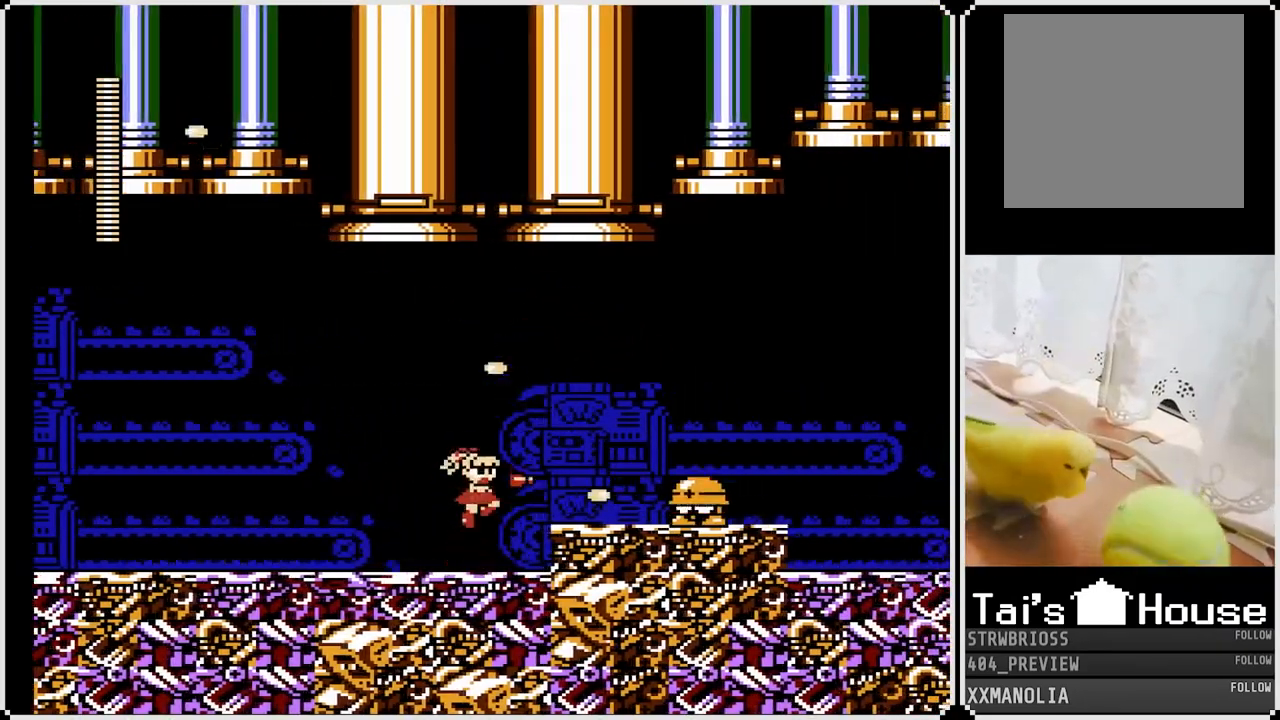
{"buttons": ["SQUARE"], "left_stick": "center", "right_stick": "center", "events": [[17, "SQUARE", "up"], [133, "SQUARE", "down"], [217, "SQUARE", "up"], [483, "SQUARE", "down"]]}
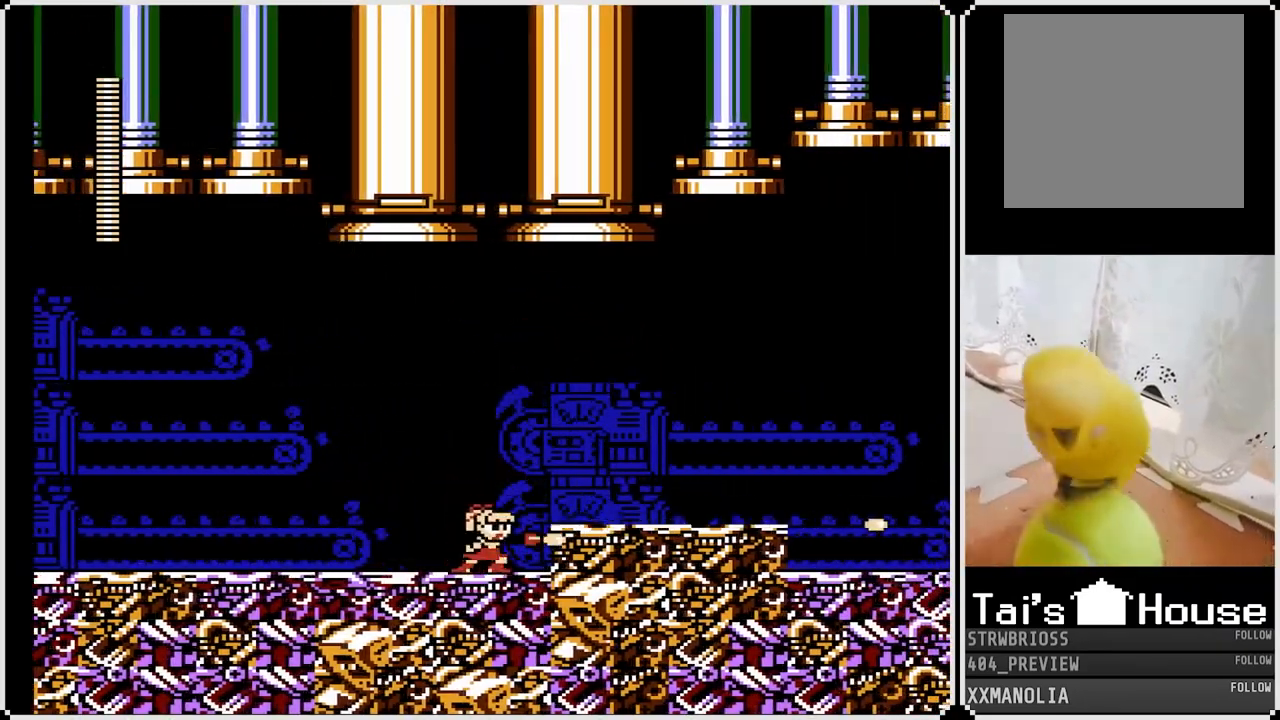
{"buttons": ["SQUARE", "DPAD_RIGHT"], "left_stick": "center", "right_stick": "center", "events": [[133, "CROSS", "down"], [183, "DPAD_RIGHT", "down"], [283, "CROSS", "up"]]}
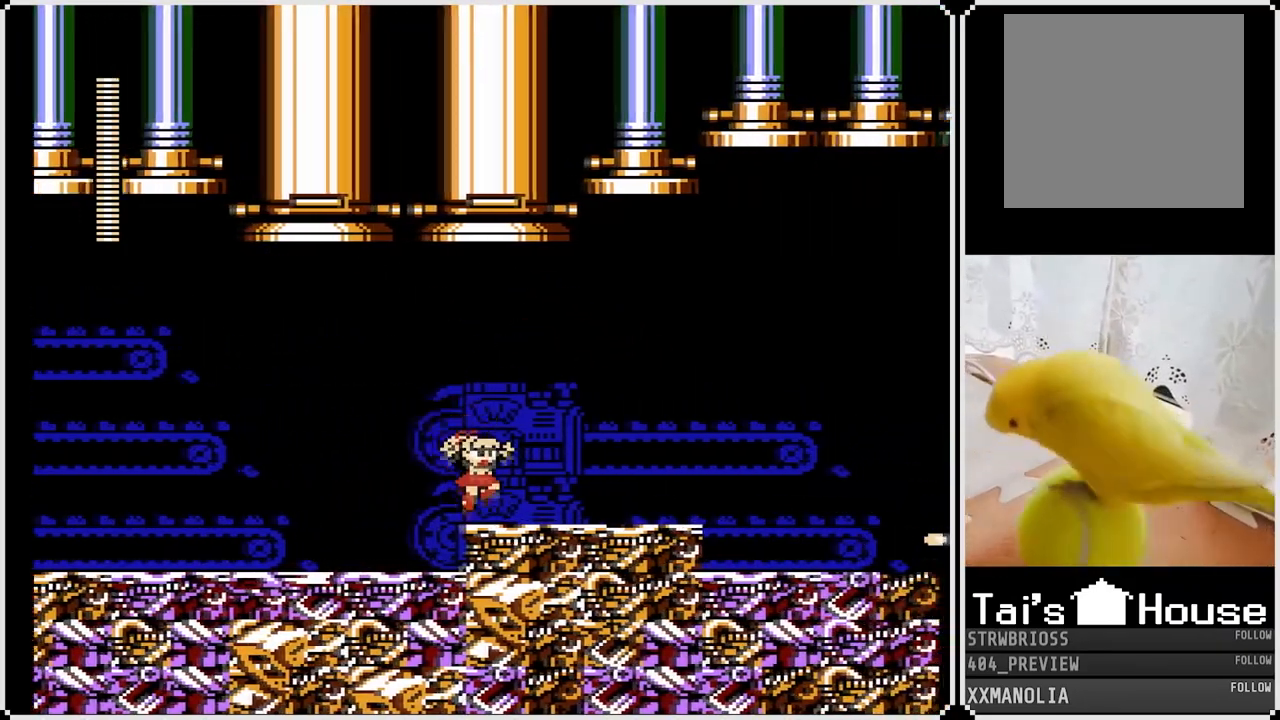
{"buttons": ["SQUARE", "DPAD_LEFT"], "left_stick": "center", "right_stick": "center", "events": [[500, "DPAD_LEFT", "down"], [500, "DPAD_RIGHT", "up"]]}
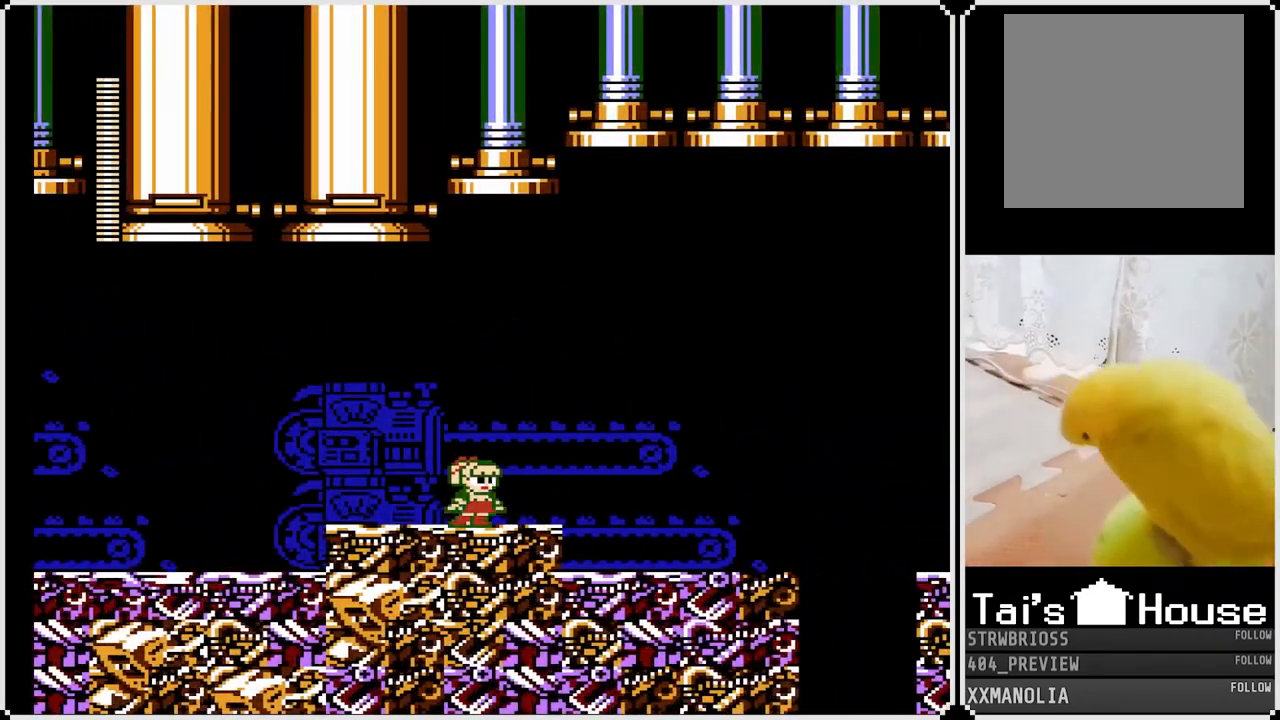
{"buttons": ["SQUARE", "DPAD_RIGHT"], "left_stick": "center", "right_stick": "center", "events": [[317, "DPAD_LEFT", "up"], [317, "DPAD_RIGHT", "down"]]}
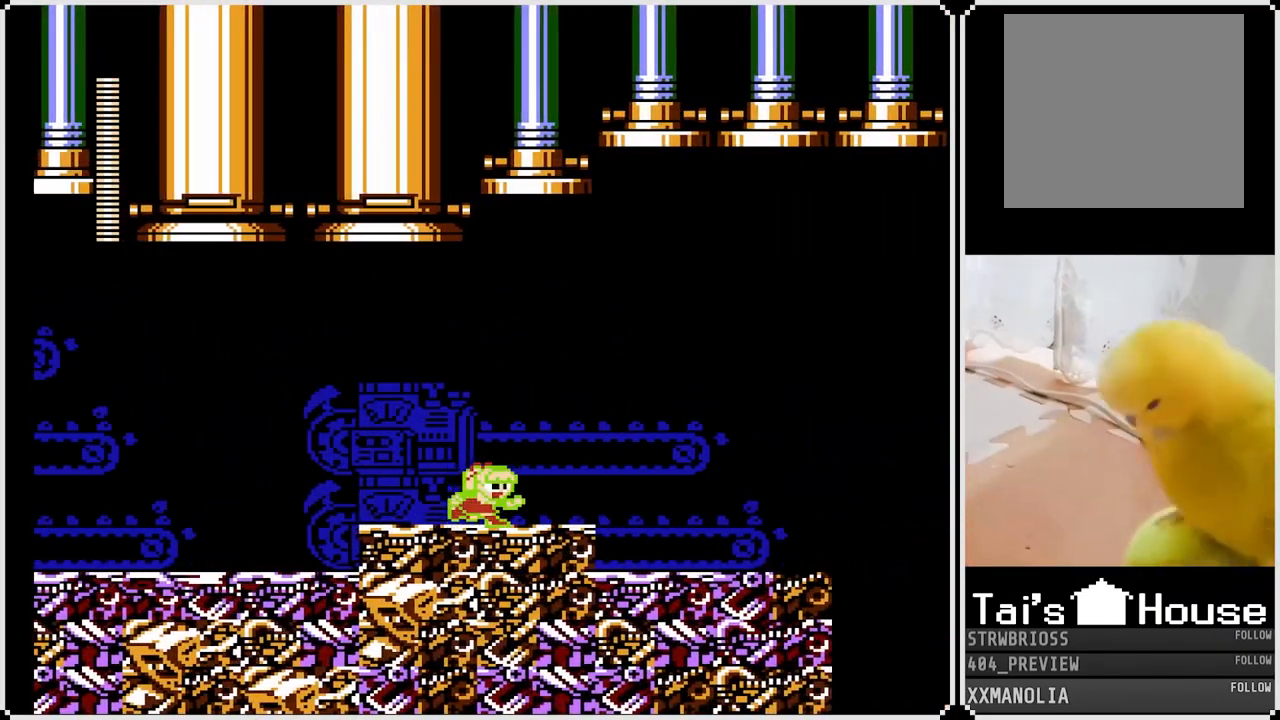
{"buttons": ["SQUARE"], "left_stick": "center", "right_stick": "center", "events": [[17, "DPAD_RIGHT", "up"]]}
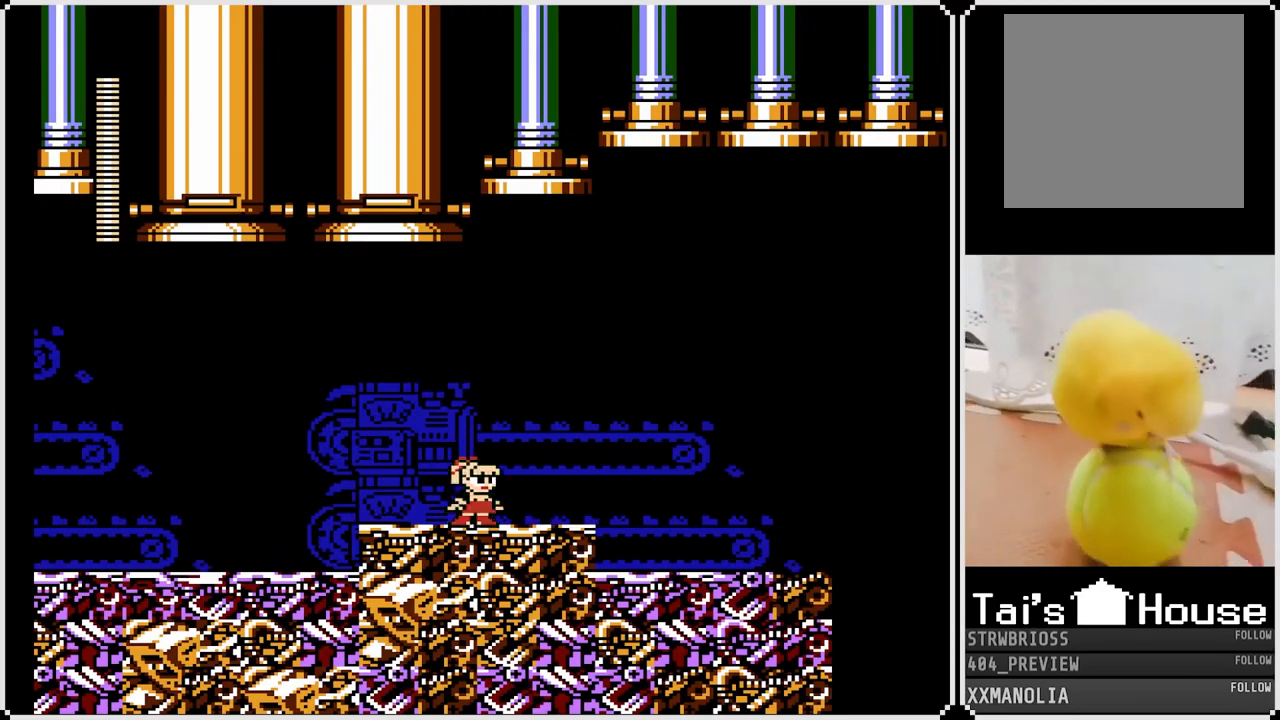
{"buttons": ["SQUARE"], "left_stick": "center", "right_stick": "center", "events": []}
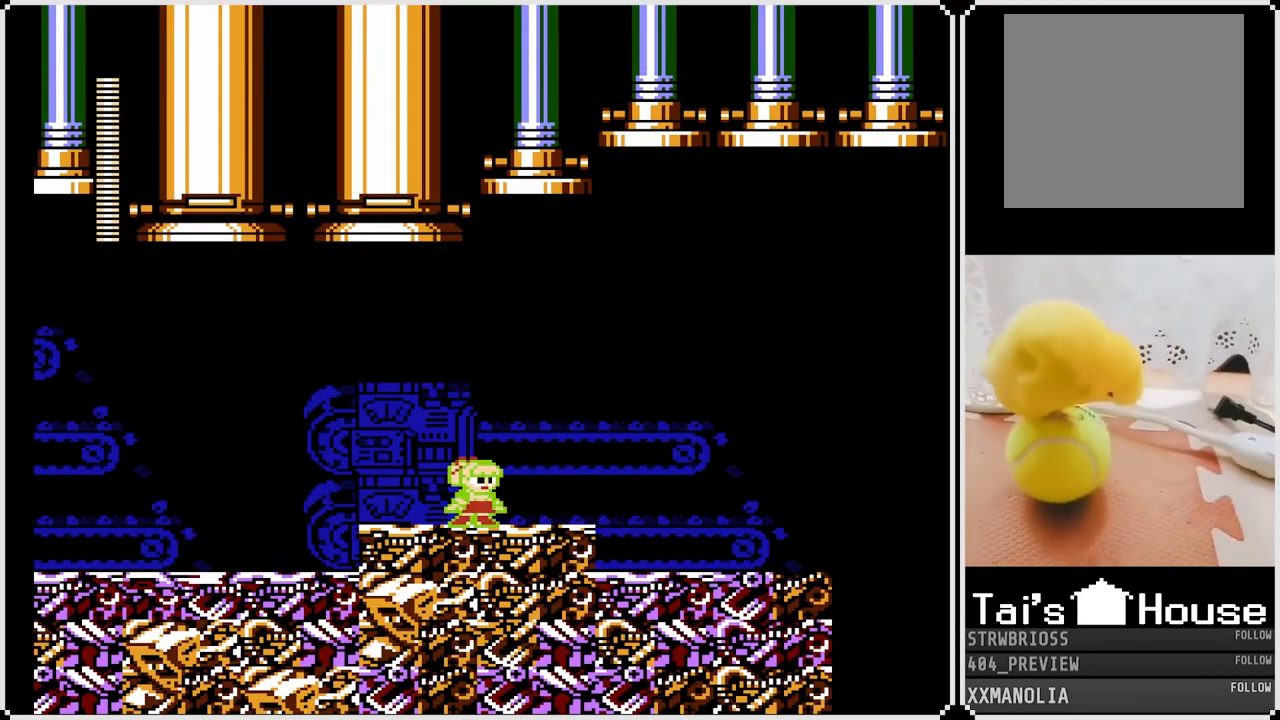
{"buttons": ["SQUARE"], "left_stick": "center", "right_stick": "center", "events": []}
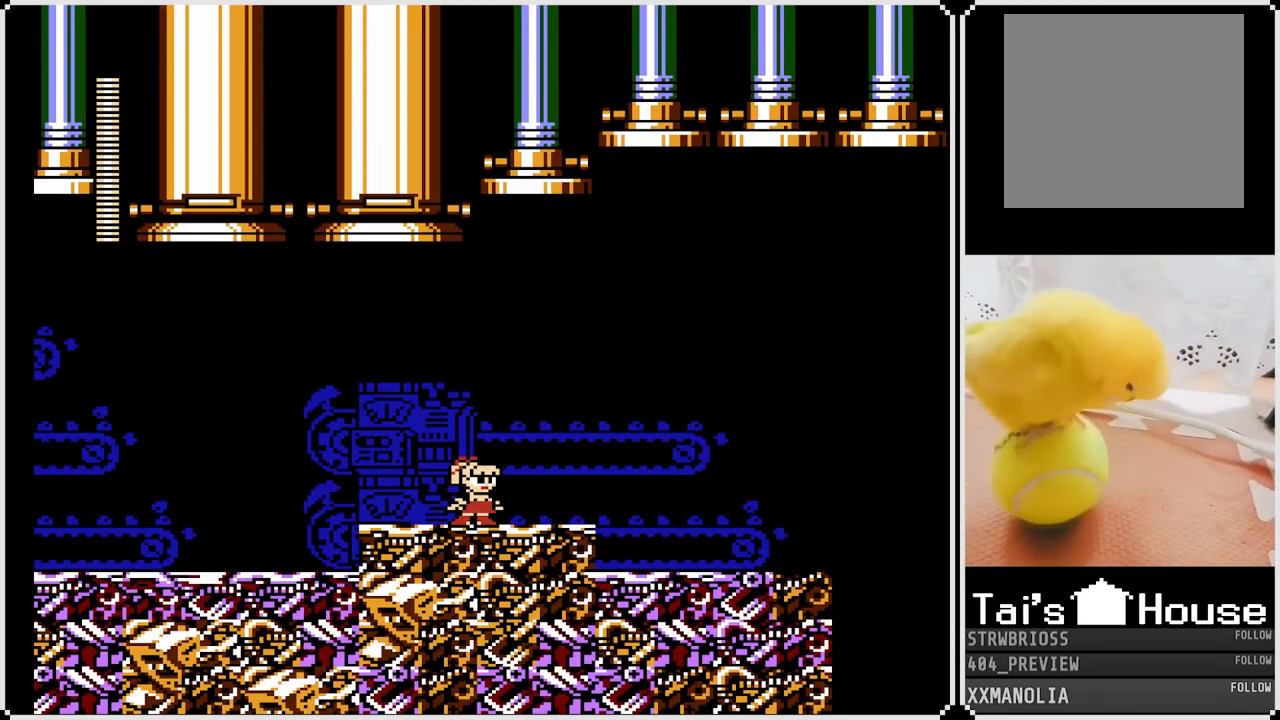
{"buttons": ["CROSS", "SQUARE"], "left_stick": "center", "right_stick": "center", "events": [[433, "CROSS", "down"]]}
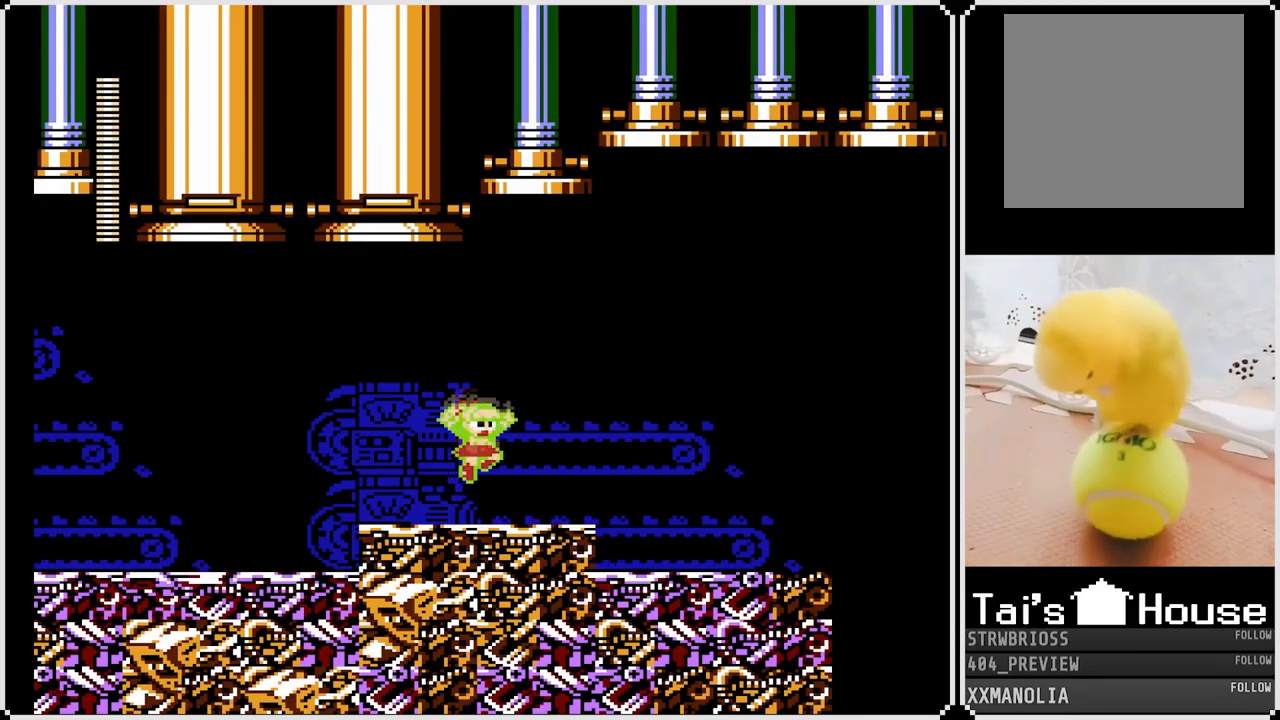
{"buttons": ["SQUARE"], "left_stick": "center", "right_stick": "center", "events": [[33, "SQUARE", "up"], [50, "CROSS", "up"], [467, "SQUARE", "down"]]}
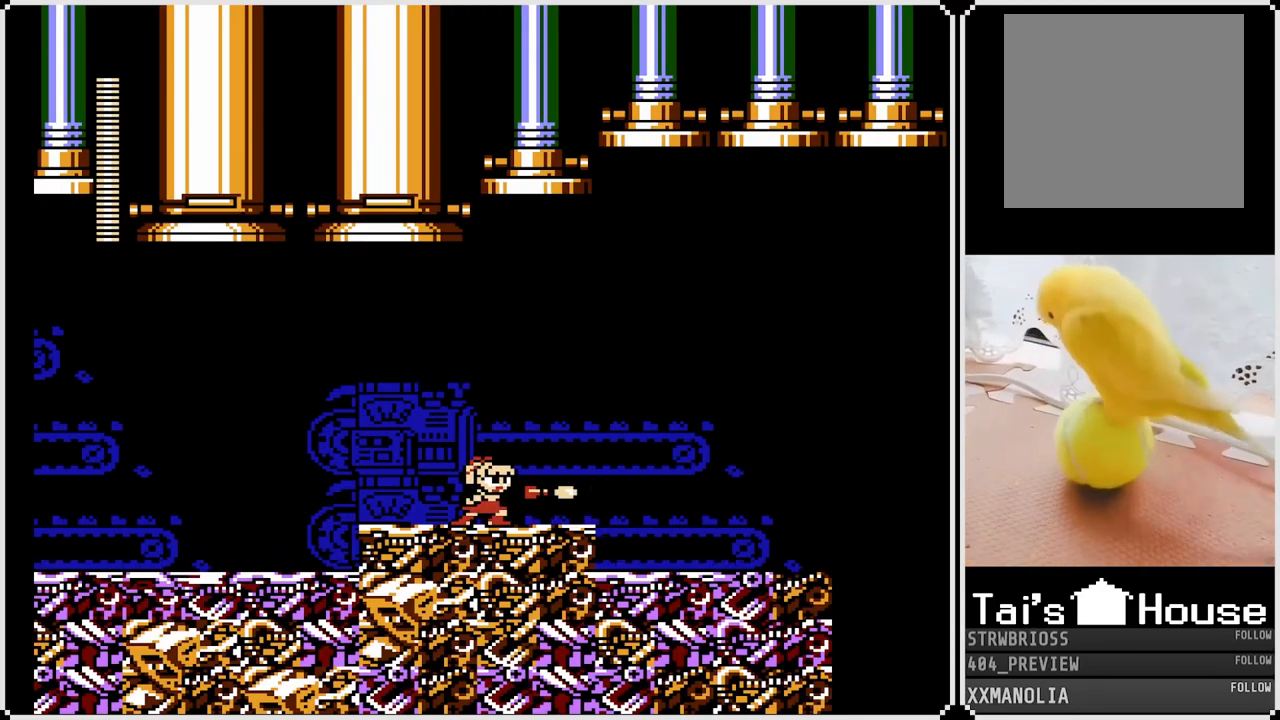
{"buttons": ["SQUARE"], "left_stick": "center", "right_stick": "center", "events": []}
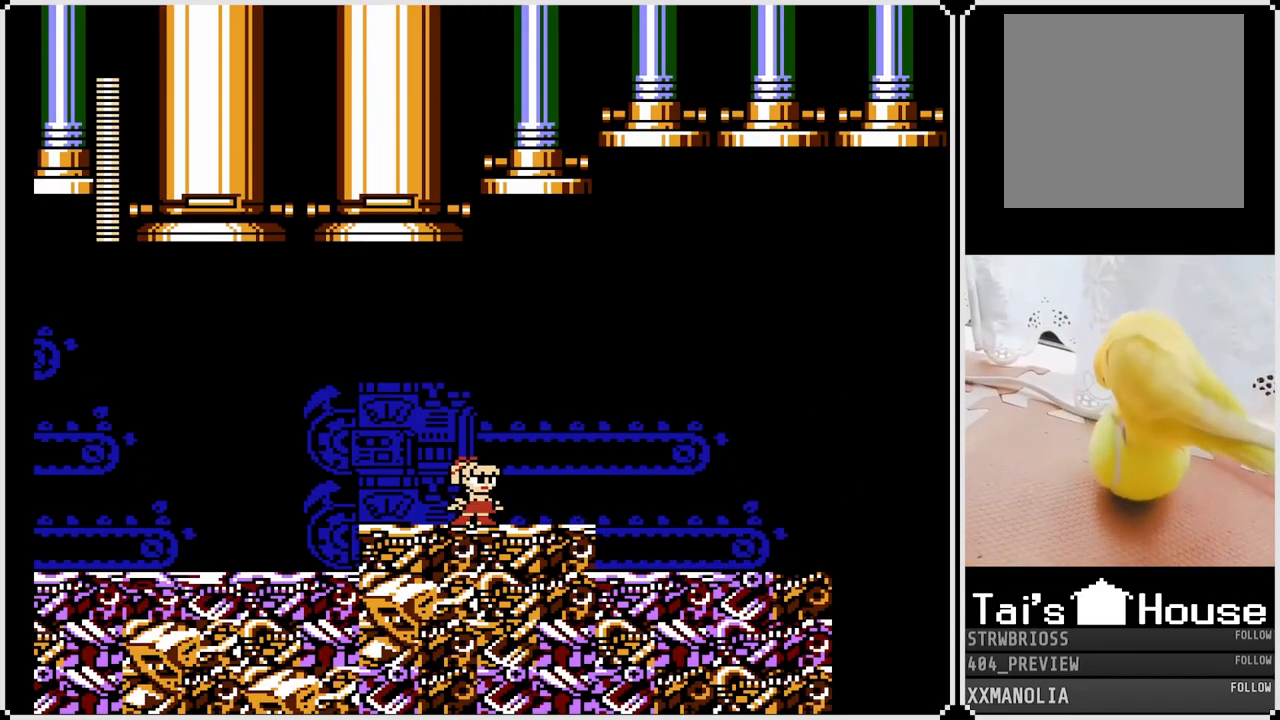
{"buttons": ["SQUARE"], "left_stick": "center", "right_stick": "center", "events": []}
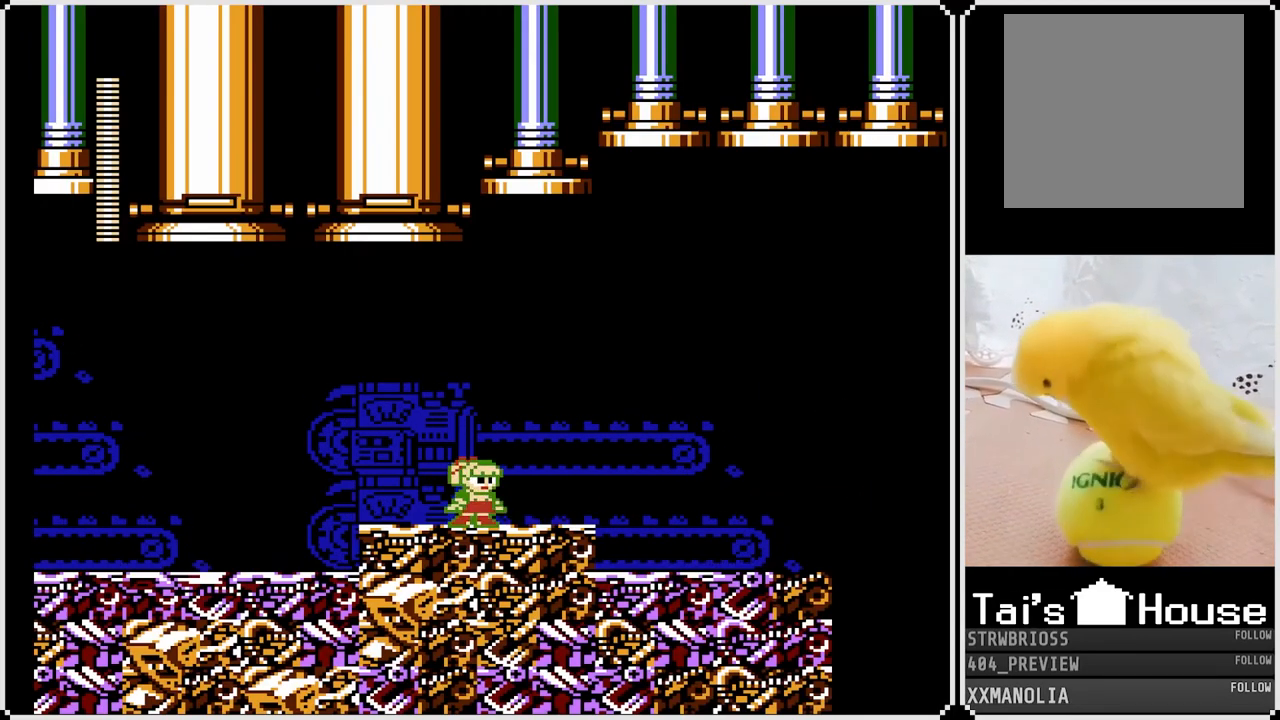
{"buttons": ["SQUARE"], "left_stick": "center", "right_stick": "center", "events": []}
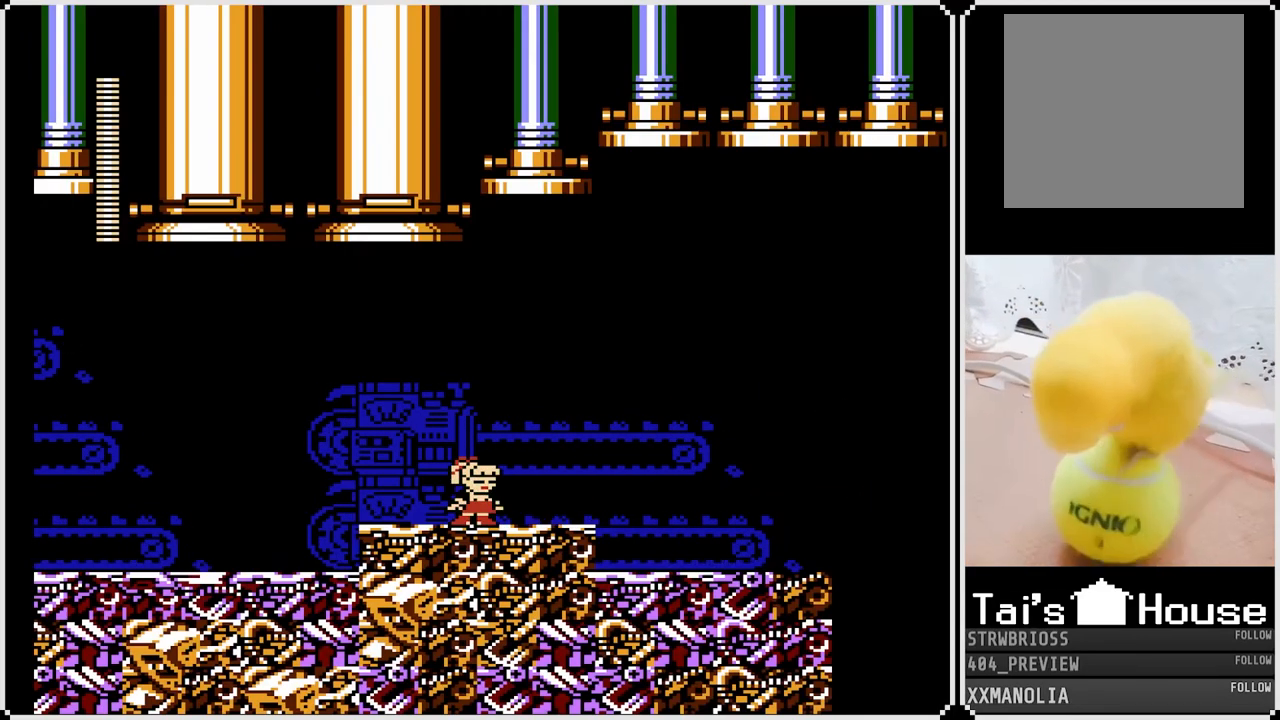
{"buttons": [], "left_stick": "center", "right_stick": "center", "events": [[350, "SQUARE", "up"]]}
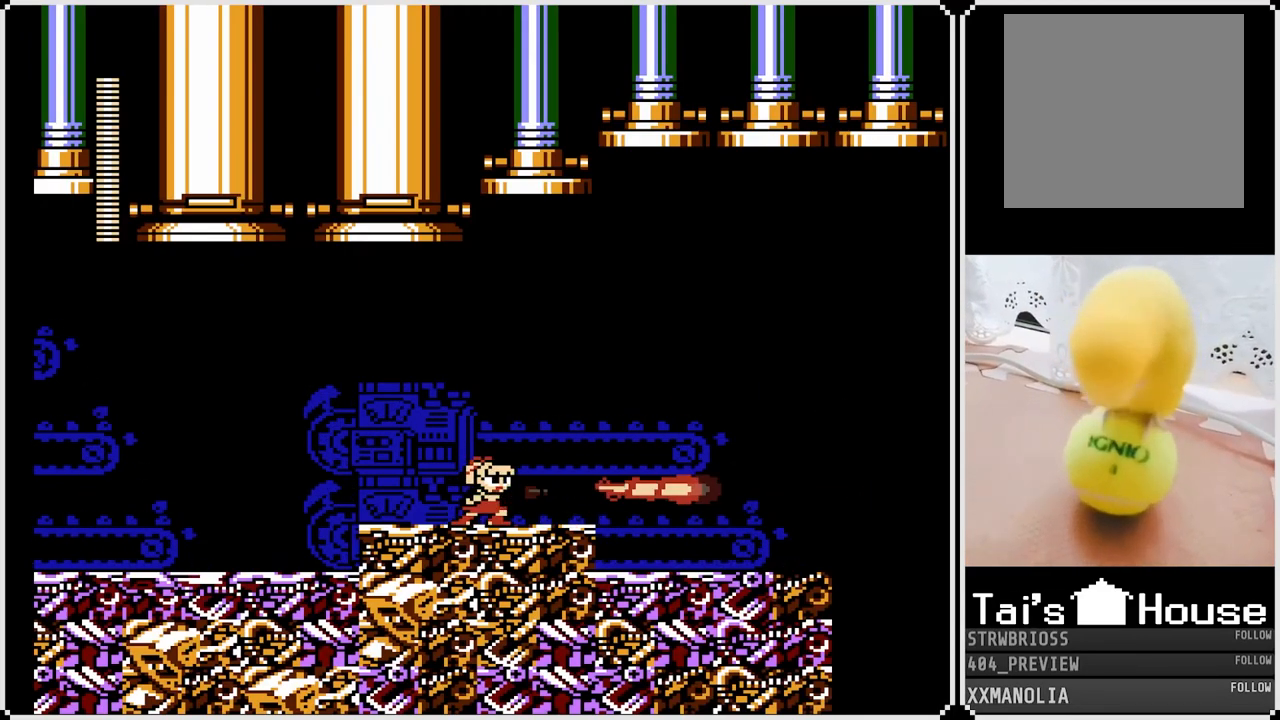
{"buttons": ["SQUARE"], "left_stick": "center", "right_stick": "center", "events": [[283, "SQUARE", "down"]]}